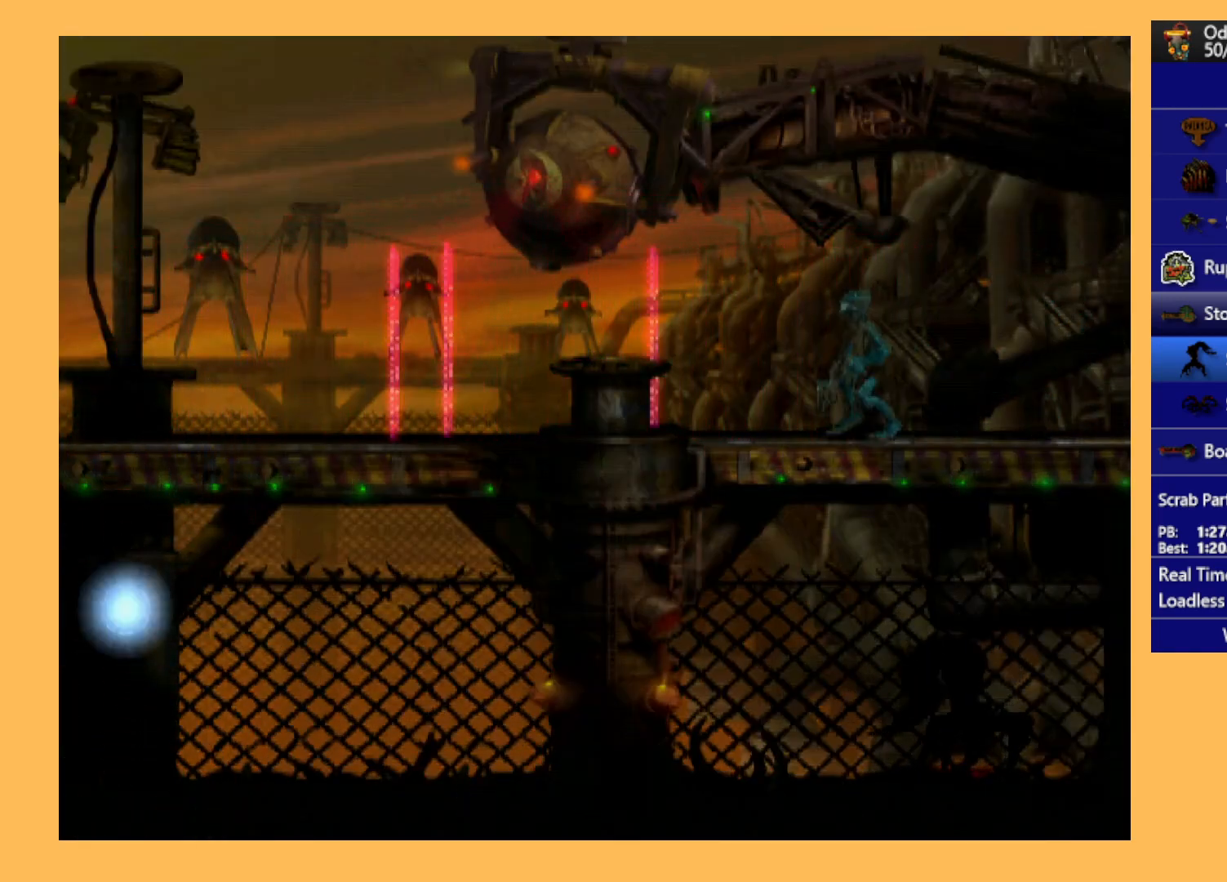
Gameplay with a controller (Xbox layout); each line is a JSON object with the inputs held at the frame after it. "events" lists button and stick changes between this image and that frame as [ms after this image, input, new state], when the widget could be followed in between. Not read: right_stick.
{"buttons": ["A", "R1", "DPAD_LEFT"], "left_stick": "center", "events": []}
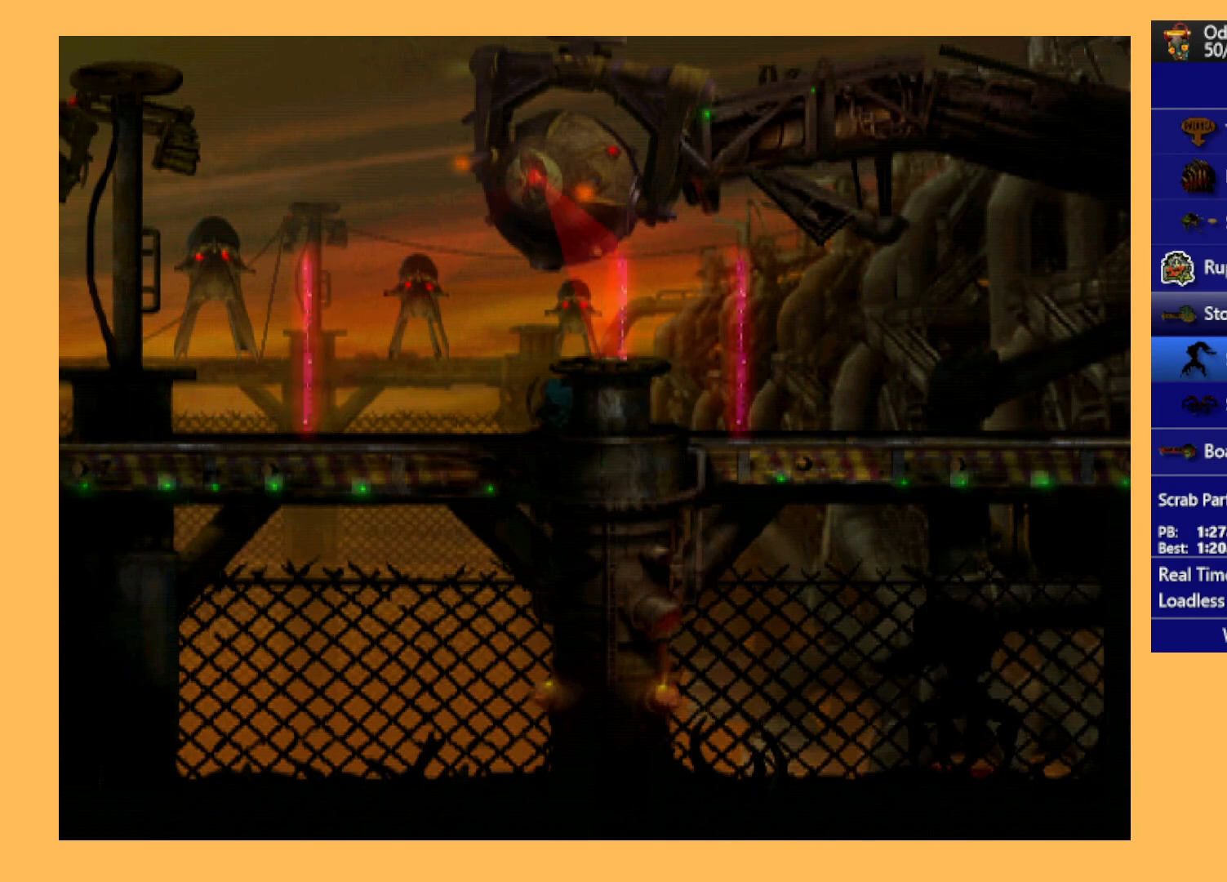
{"buttons": ["A", "R1", "DPAD_LEFT"], "left_stick": "center", "events": []}
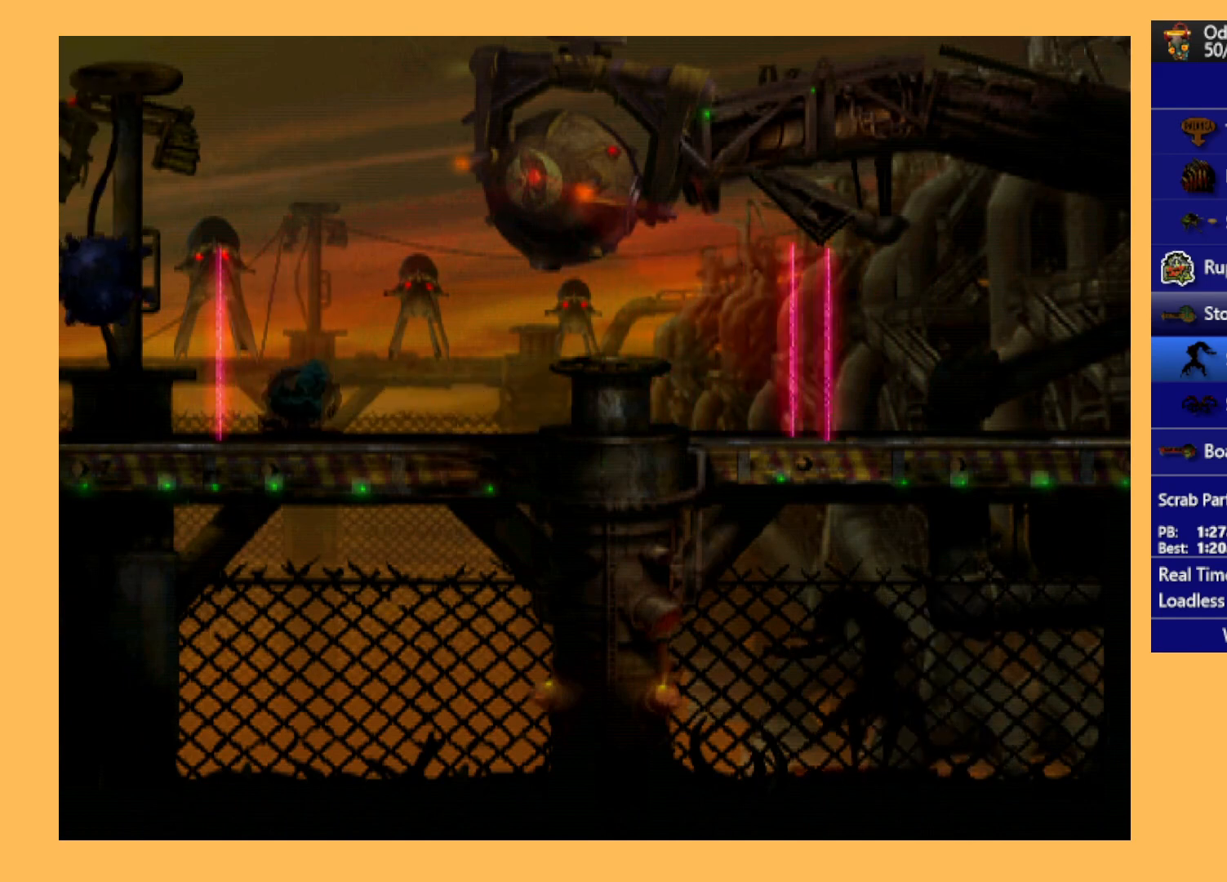
{"buttons": ["R1", "DPAD_LEFT"], "left_stick": "center", "events": [[467, "A", "up"]]}
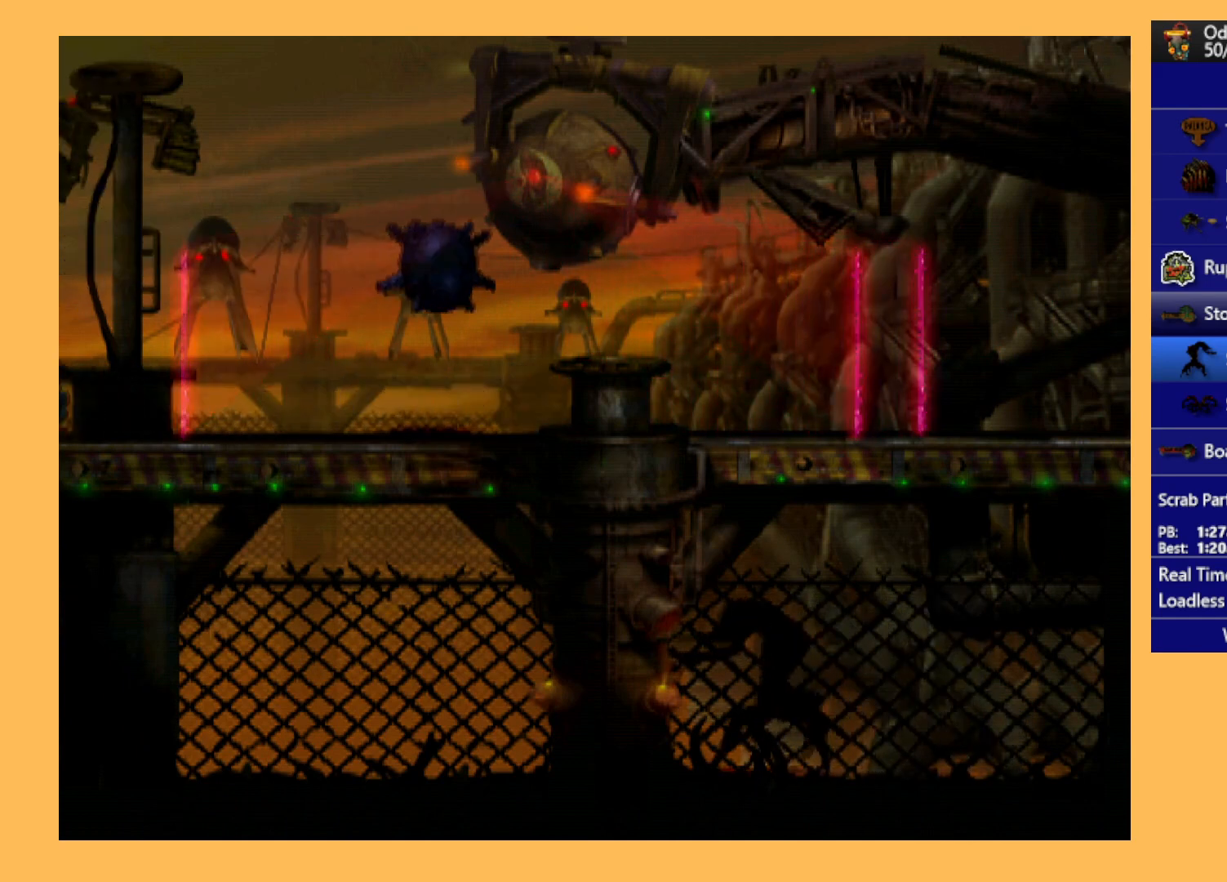
{"buttons": ["R1", "DPAD_LEFT"], "left_stick": "center", "events": [[67, "Y", "down"], [500, "Y", "up"]]}
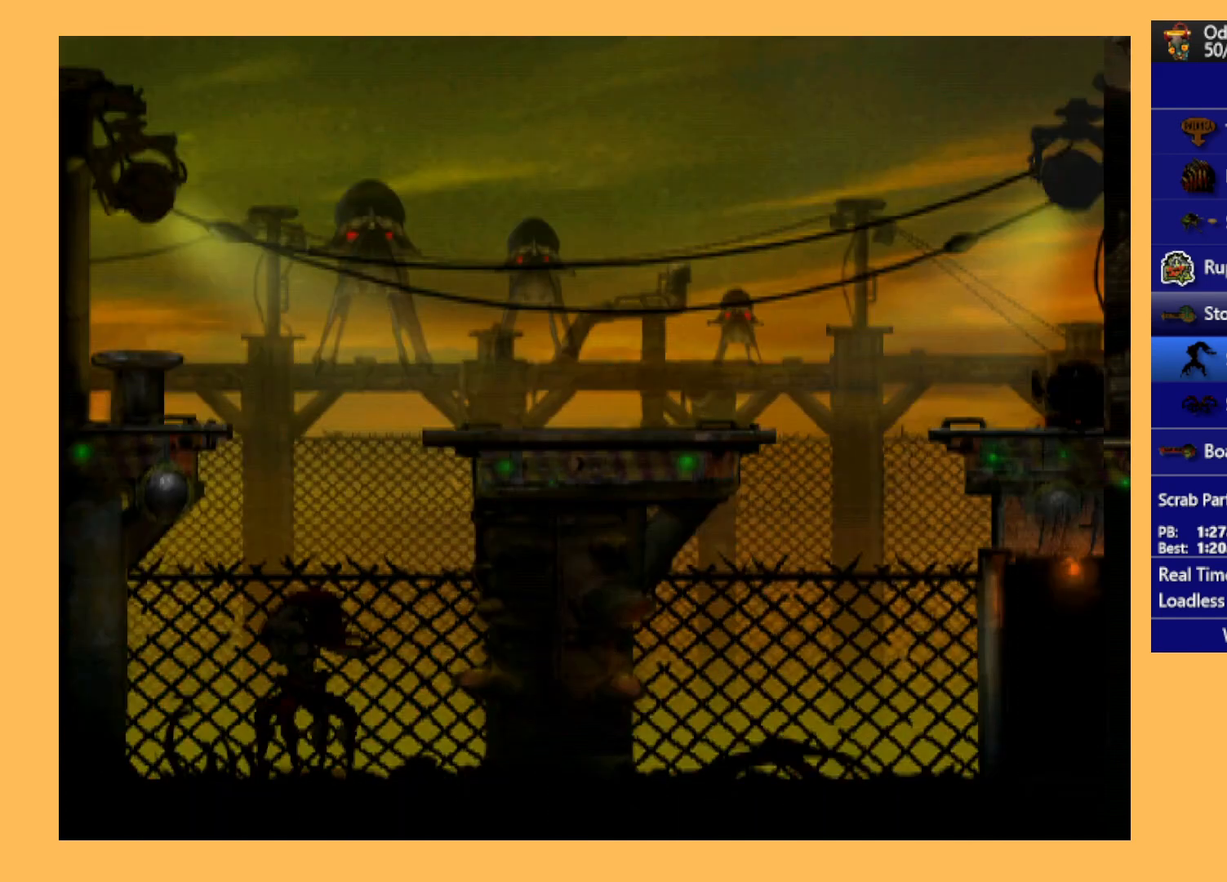
{"buttons": [], "left_stick": "center", "events": [[400, "R1", "up"], [433, "DPAD_LEFT", "up"]]}
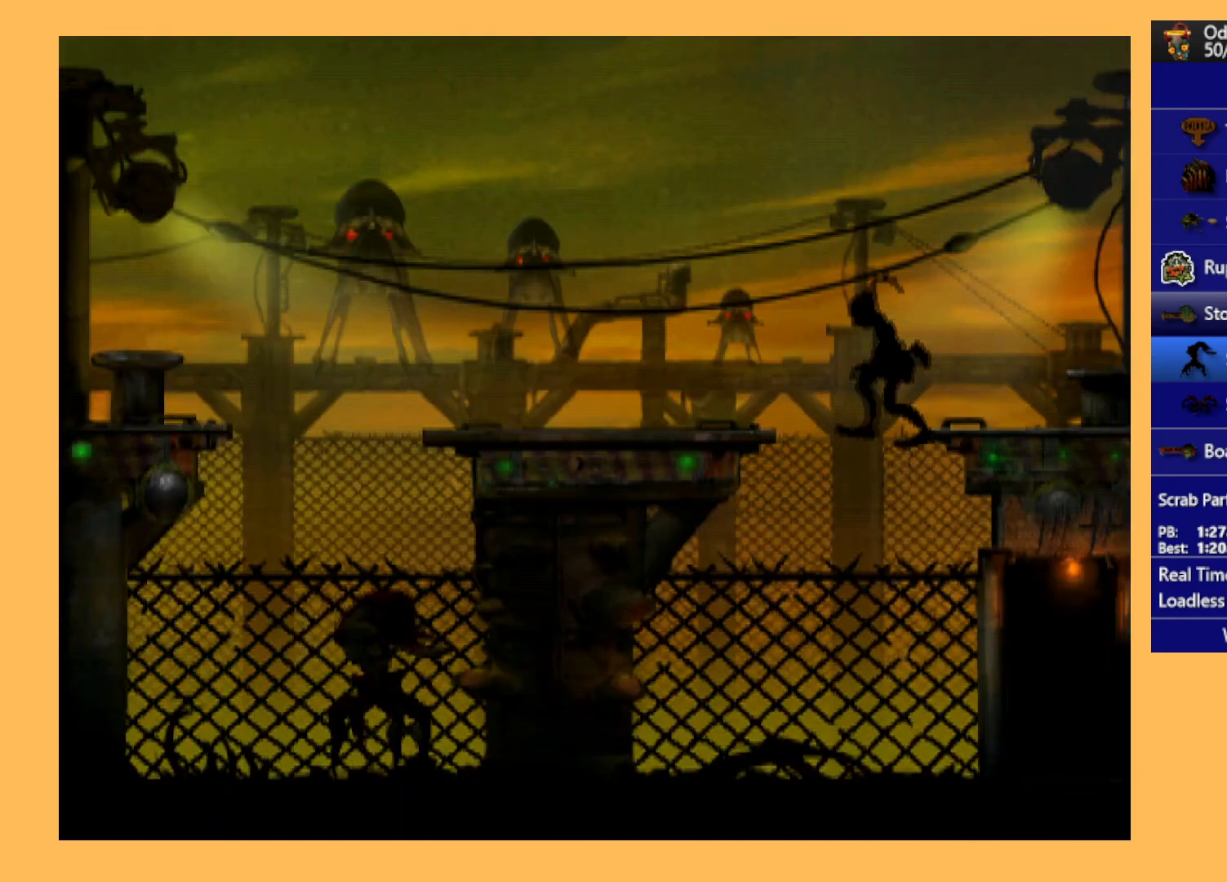
{"buttons": ["R1", "DPAD_RIGHT"], "left_stick": "center", "events": [[67, "DPAD_RIGHT", "down"], [100, "R1", "down"]]}
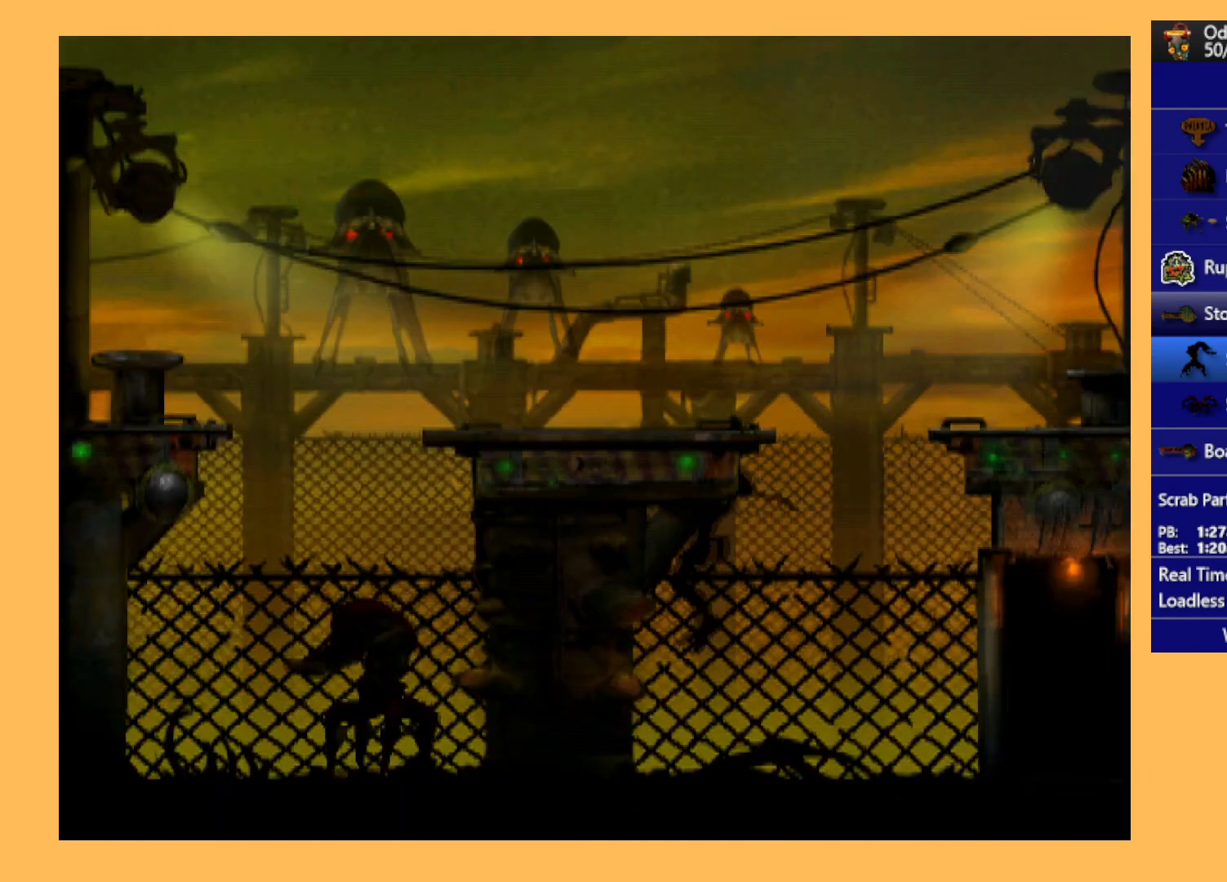
{"buttons": ["R1", "DPAD_RIGHT"], "left_stick": "center", "events": [[67, "DPAD_DOWN", "down"], [200, "DPAD_DOWN", "up"]]}
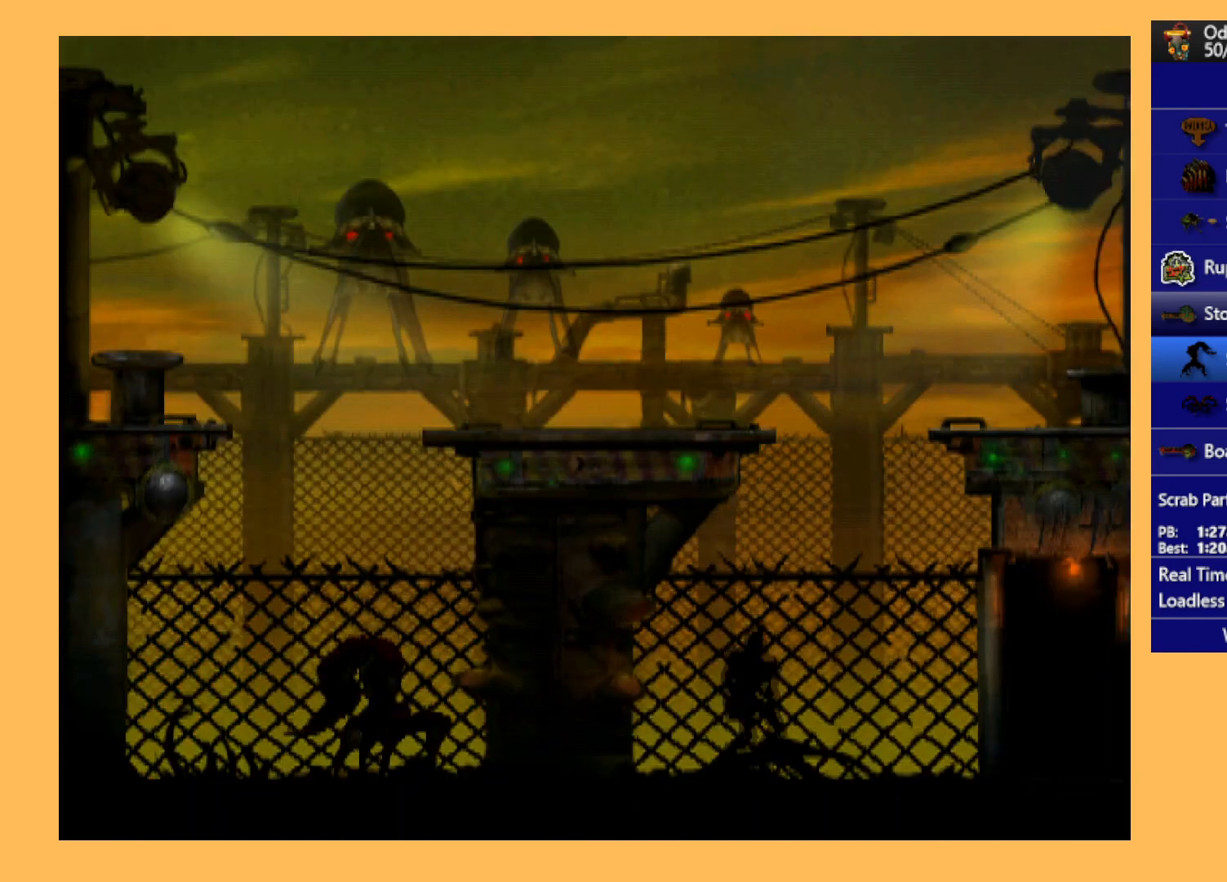
{"buttons": ["DPAD_UP"], "left_stick": "center", "events": [[233, "DPAD_RIGHT", "up"], [267, "R1", "up"], [333, "DPAD_UP", "down"]]}
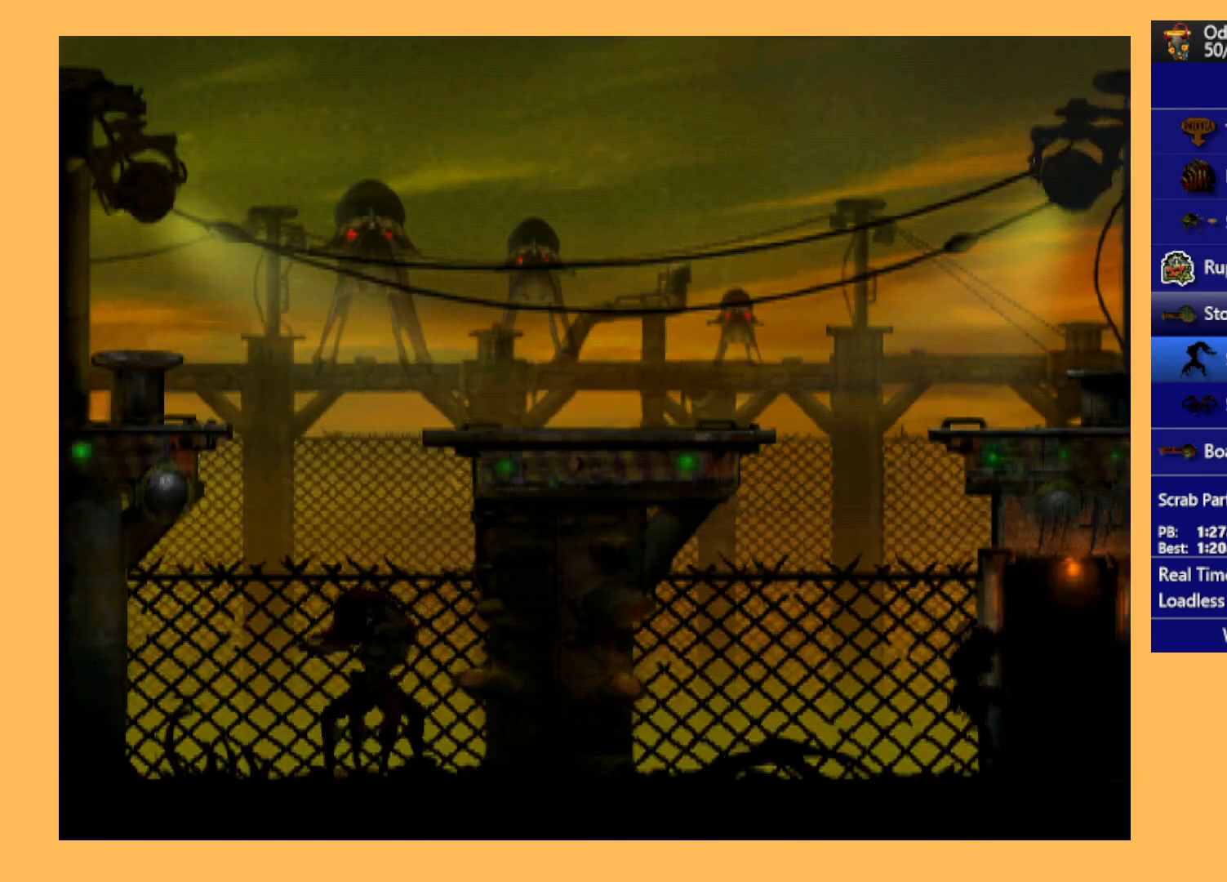
{"buttons": ["DPAD_UP"], "left_stick": "center", "events": []}
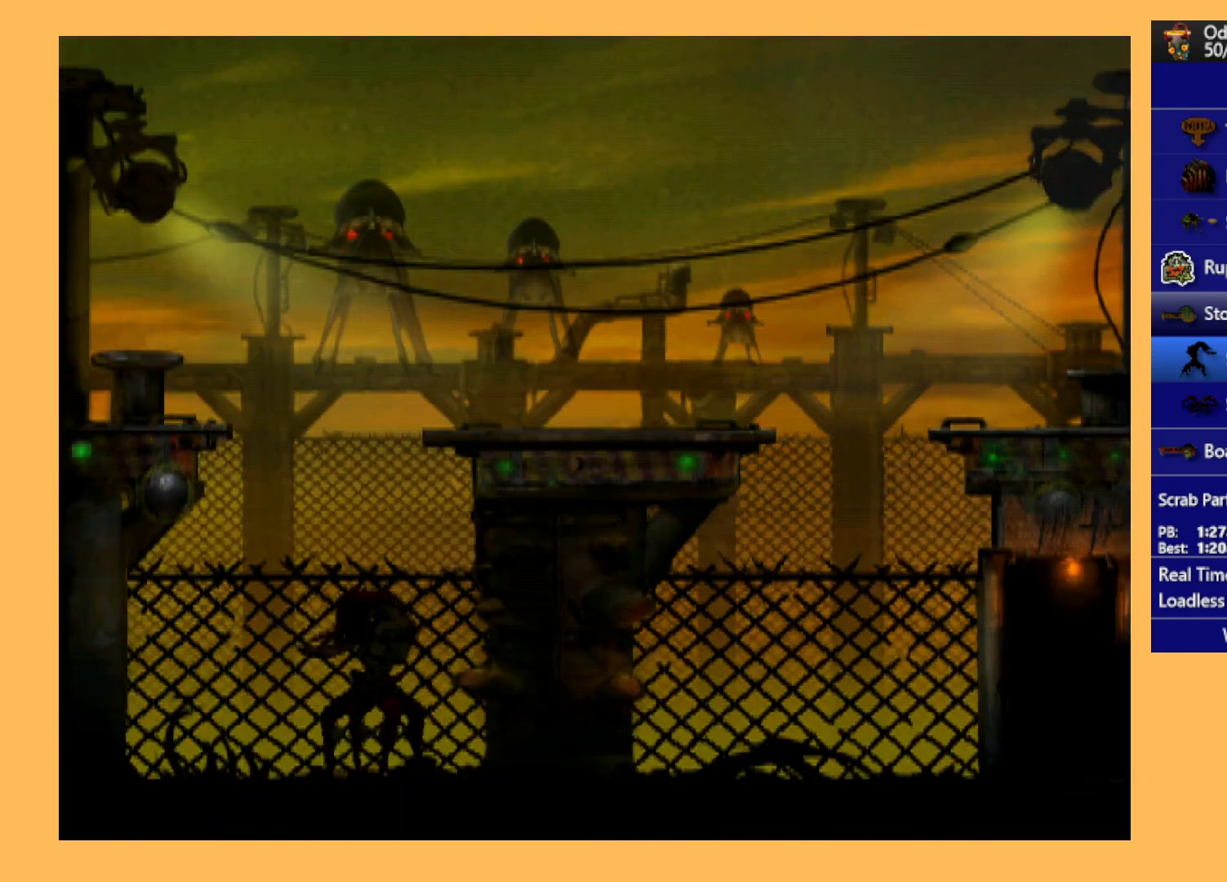
{"buttons": ["A"], "left_stick": "center", "events": [[100, "A", "down"], [400, "DPAD_UP", "up"]]}
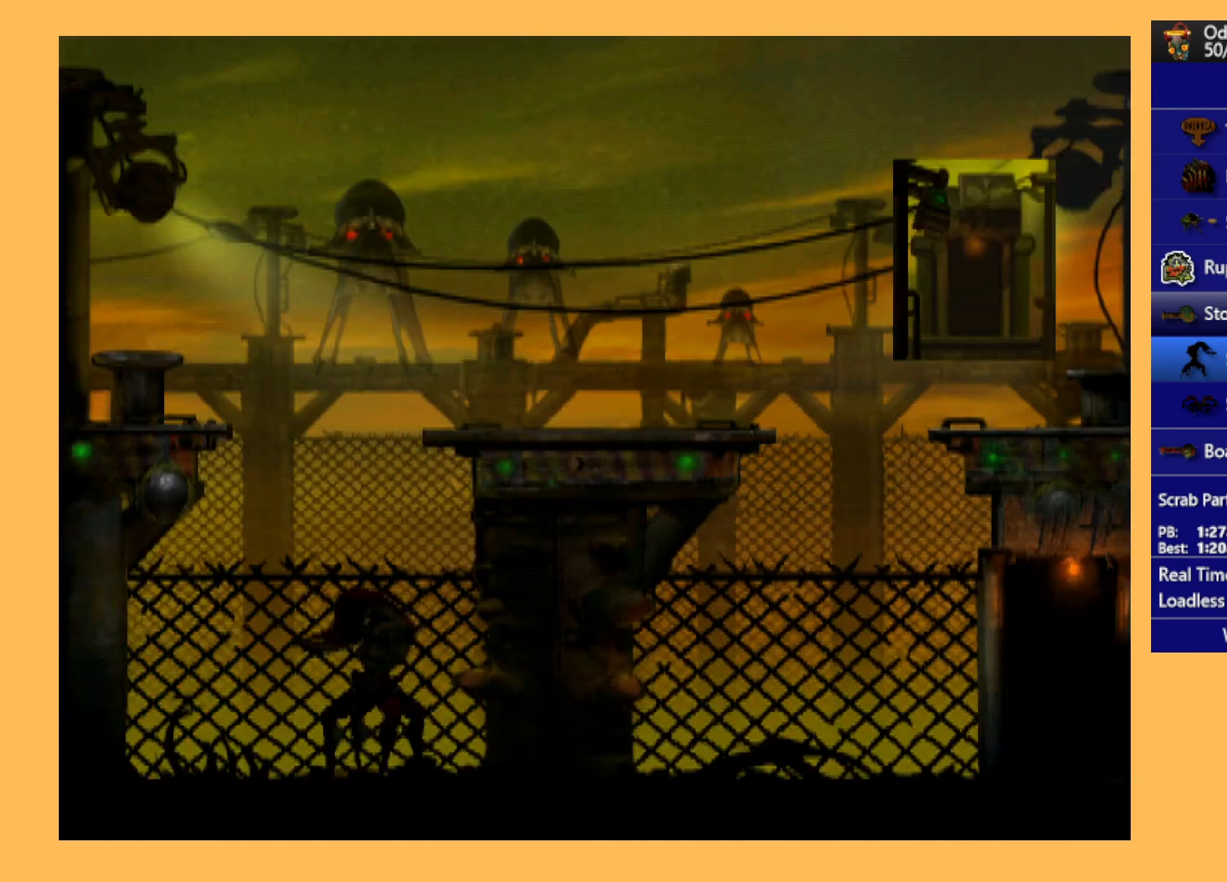
{"buttons": ["A"], "left_stick": "center", "events": []}
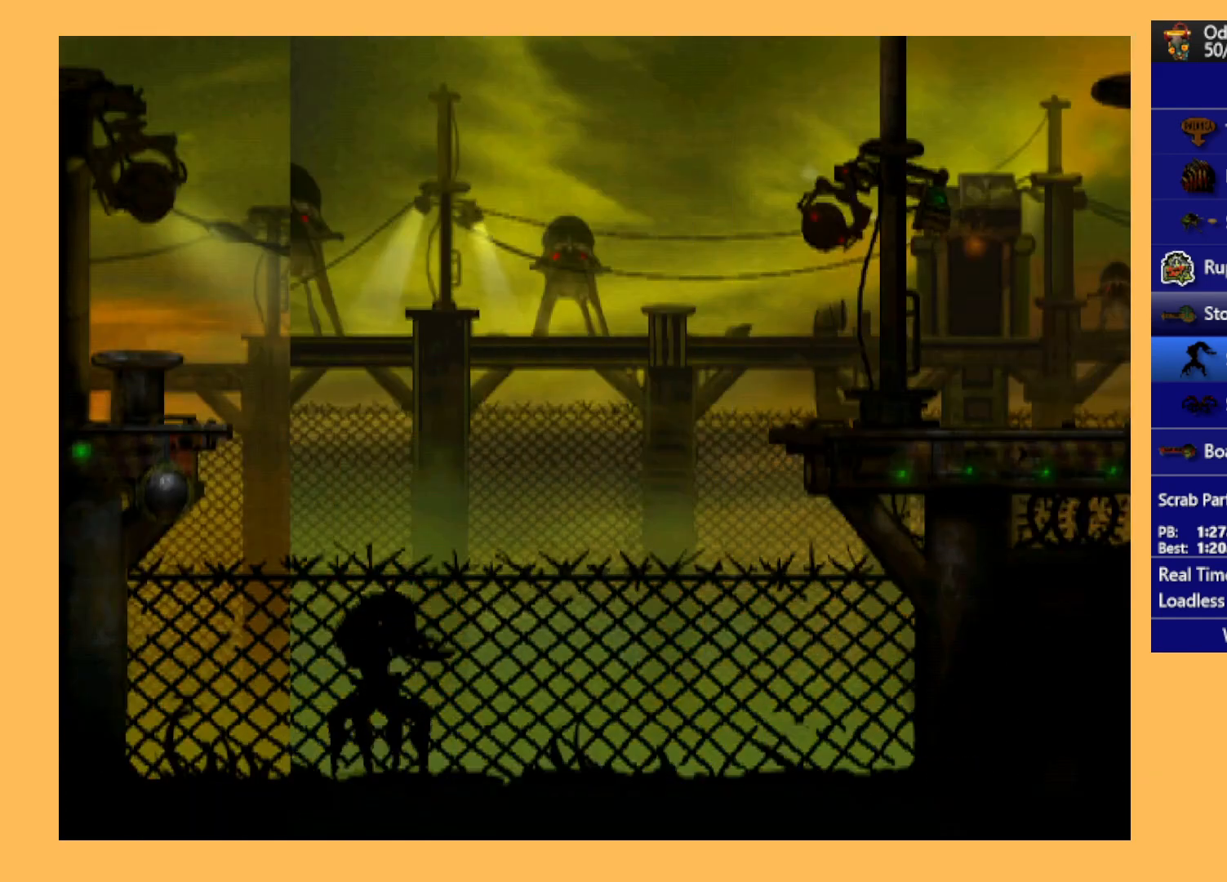
{"buttons": ["A"], "left_stick": "center", "events": []}
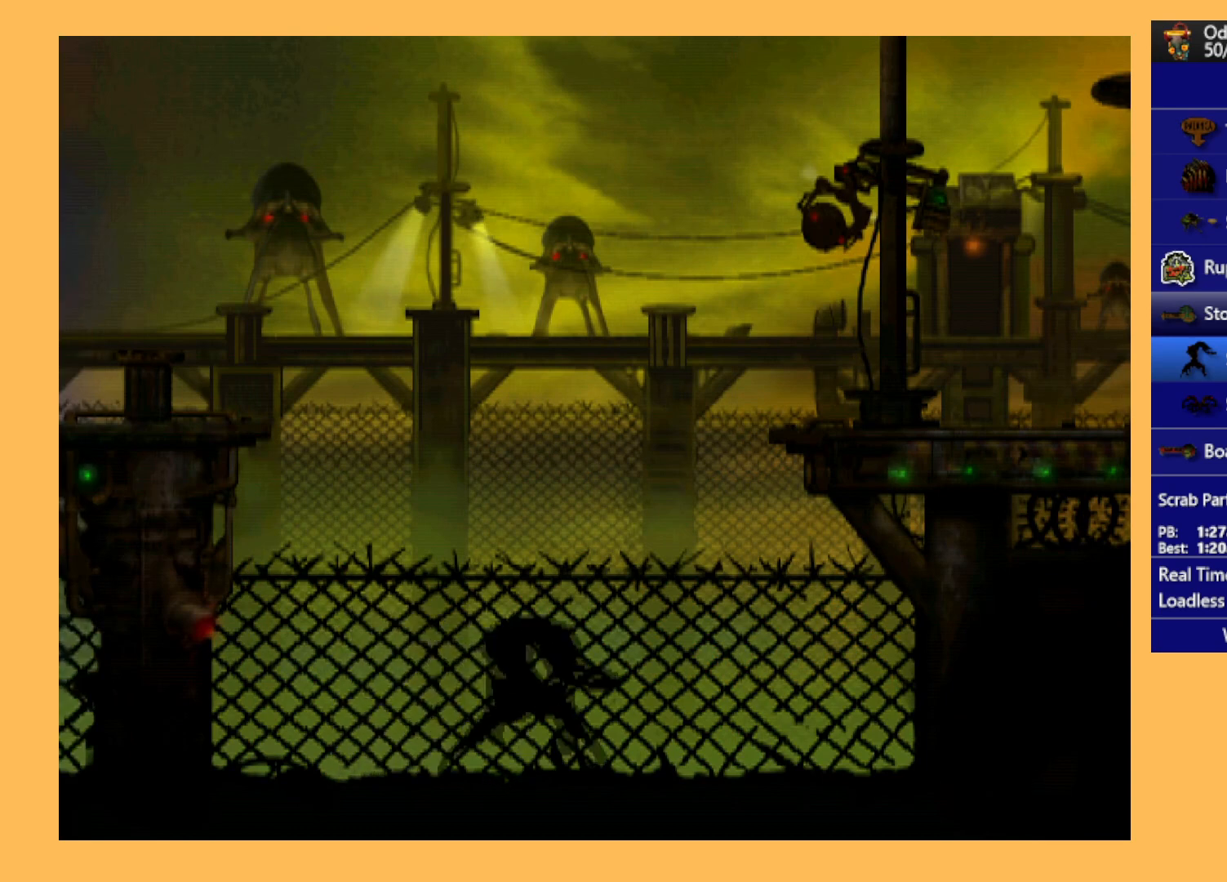
{"buttons": ["A", "DPAD_LEFT"], "left_stick": "center", "events": [[67, "DPAD_LEFT", "down"]]}
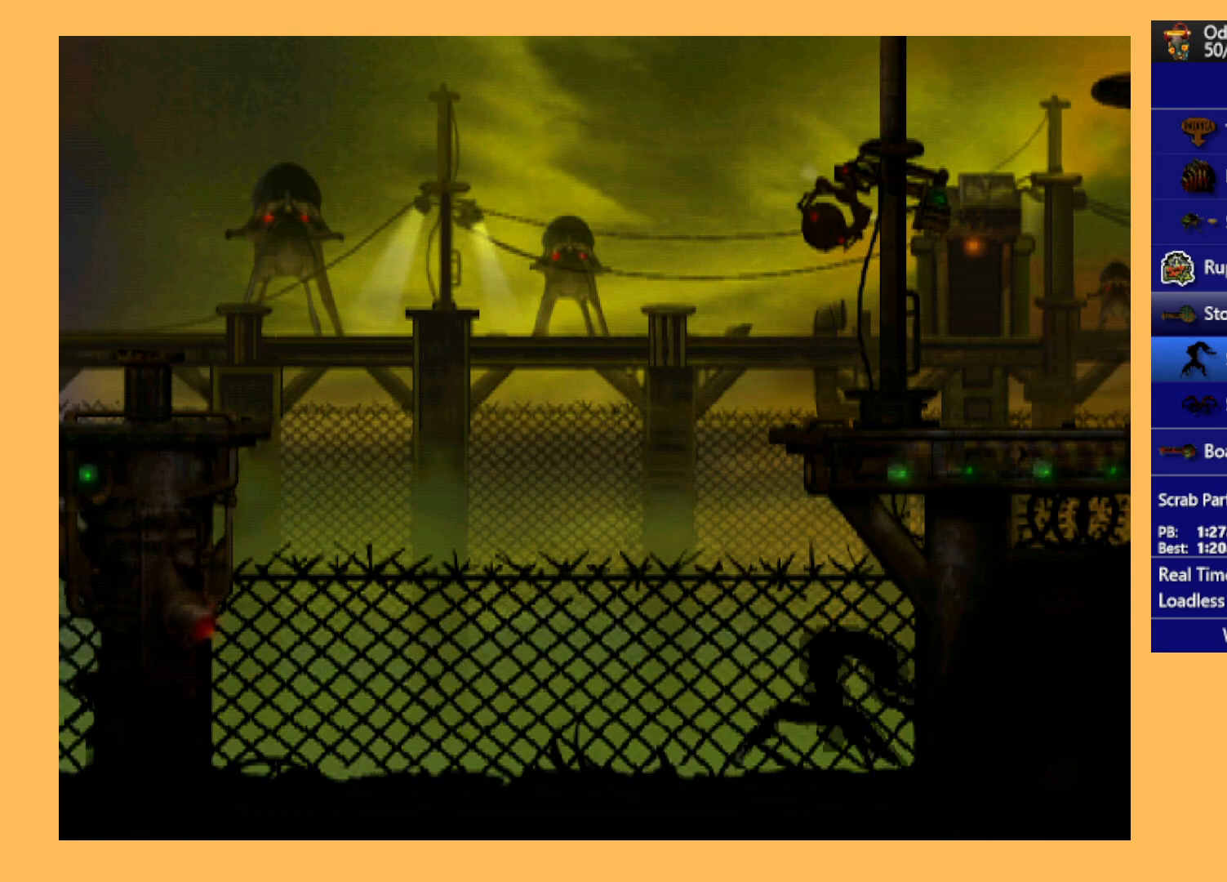
{"buttons": ["R1", "DPAD_LEFT"], "left_stick": "center", "events": [[67, "A", "up"], [167, "R1", "down"]]}
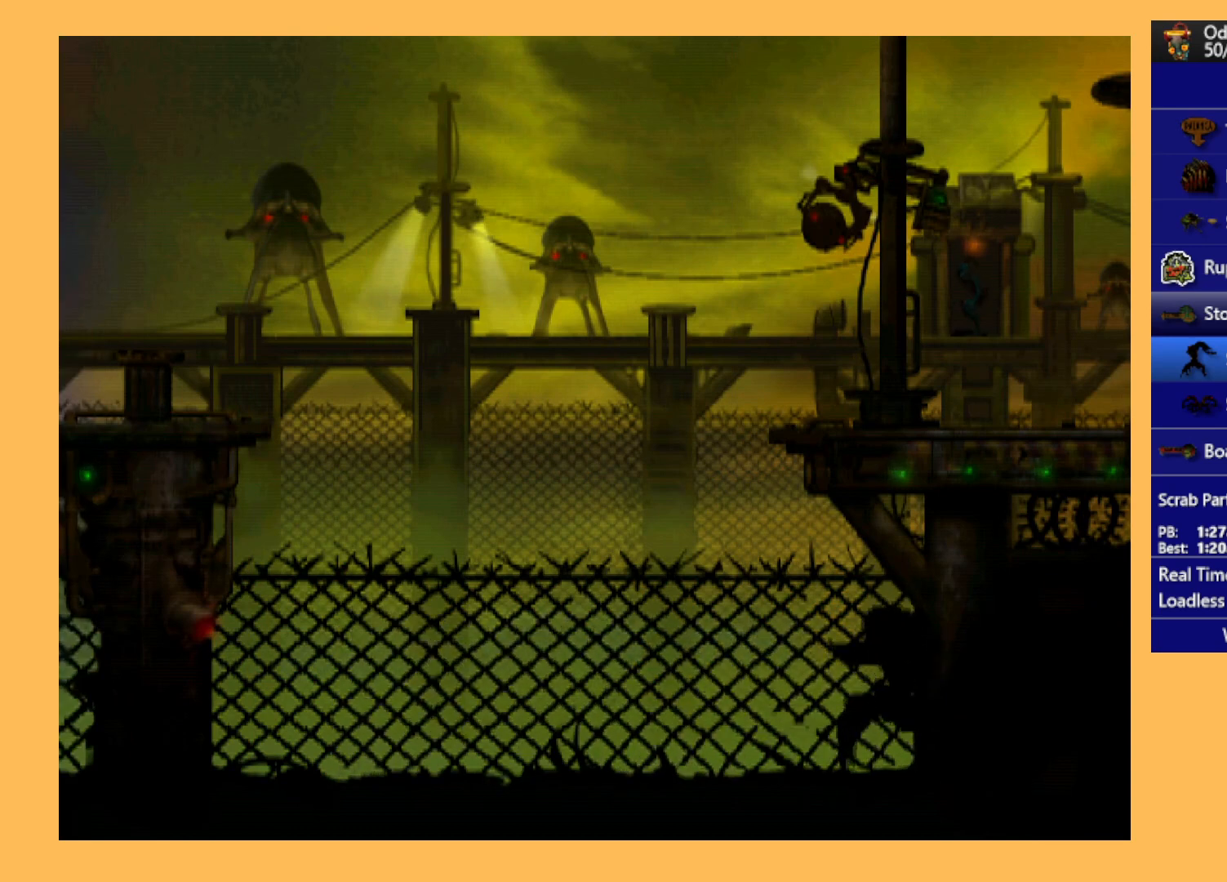
{"buttons": ["R1", "DPAD_LEFT"], "left_stick": "center", "events": []}
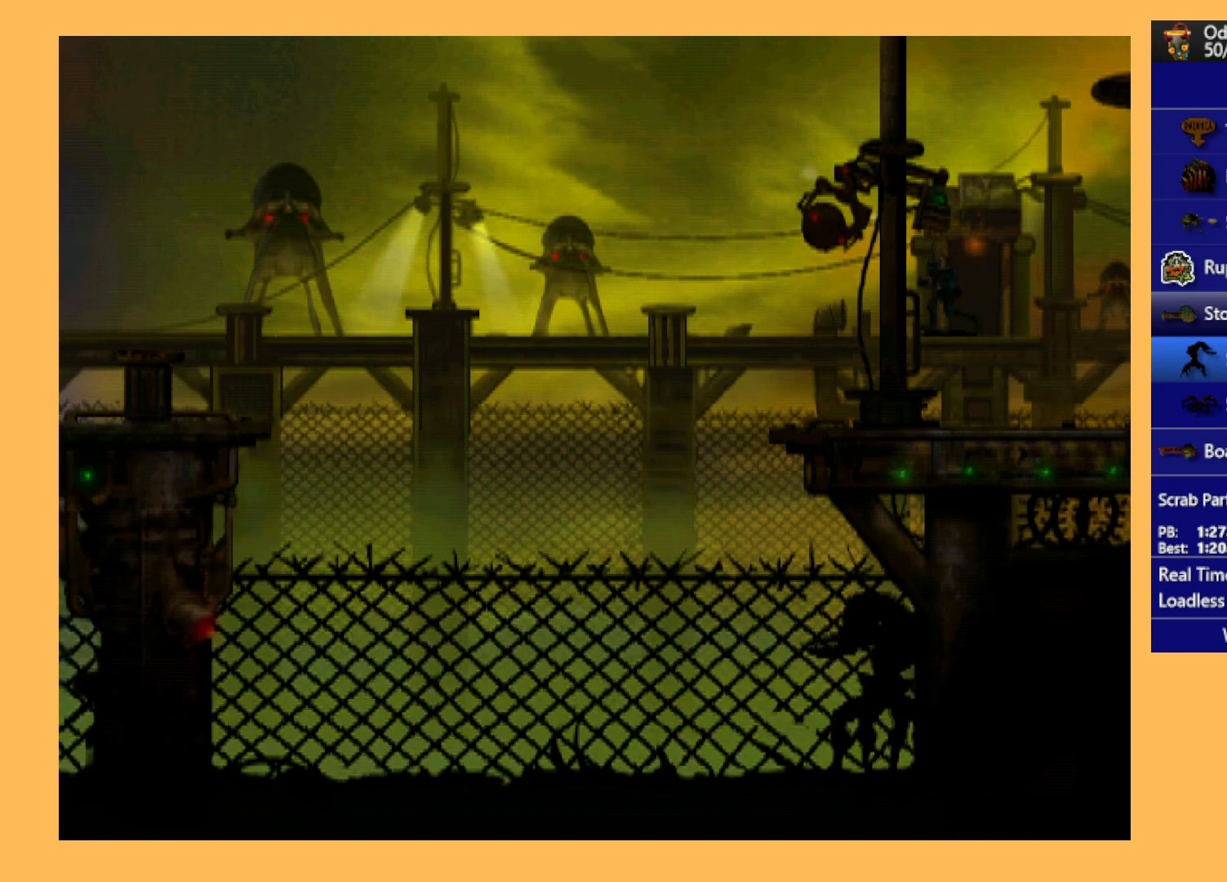
{"buttons": ["R1", "DPAD_LEFT"], "left_stick": "center", "events": []}
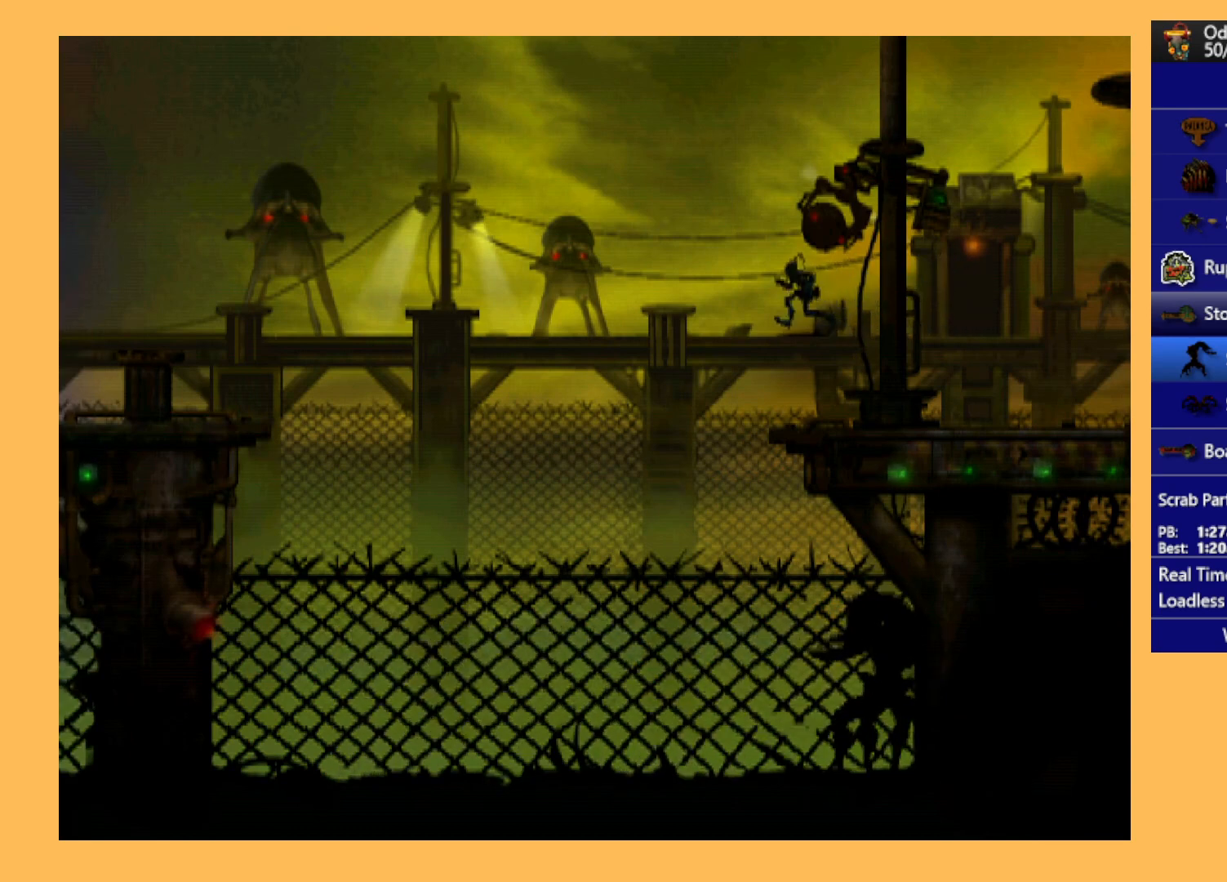
{"buttons": ["R1", "DPAD_LEFT"], "left_stick": "center", "events": []}
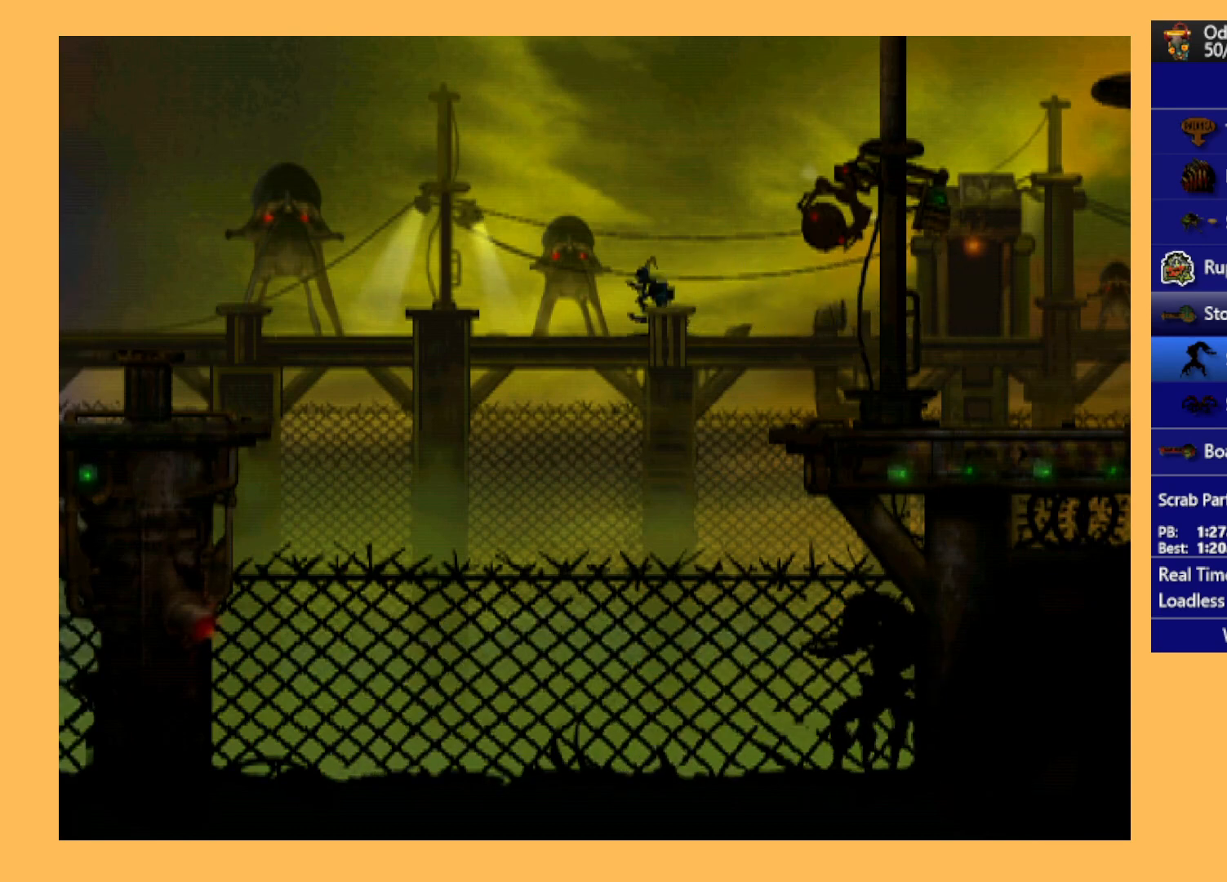
{"buttons": ["R1", "DPAD_LEFT"], "left_stick": "center", "events": []}
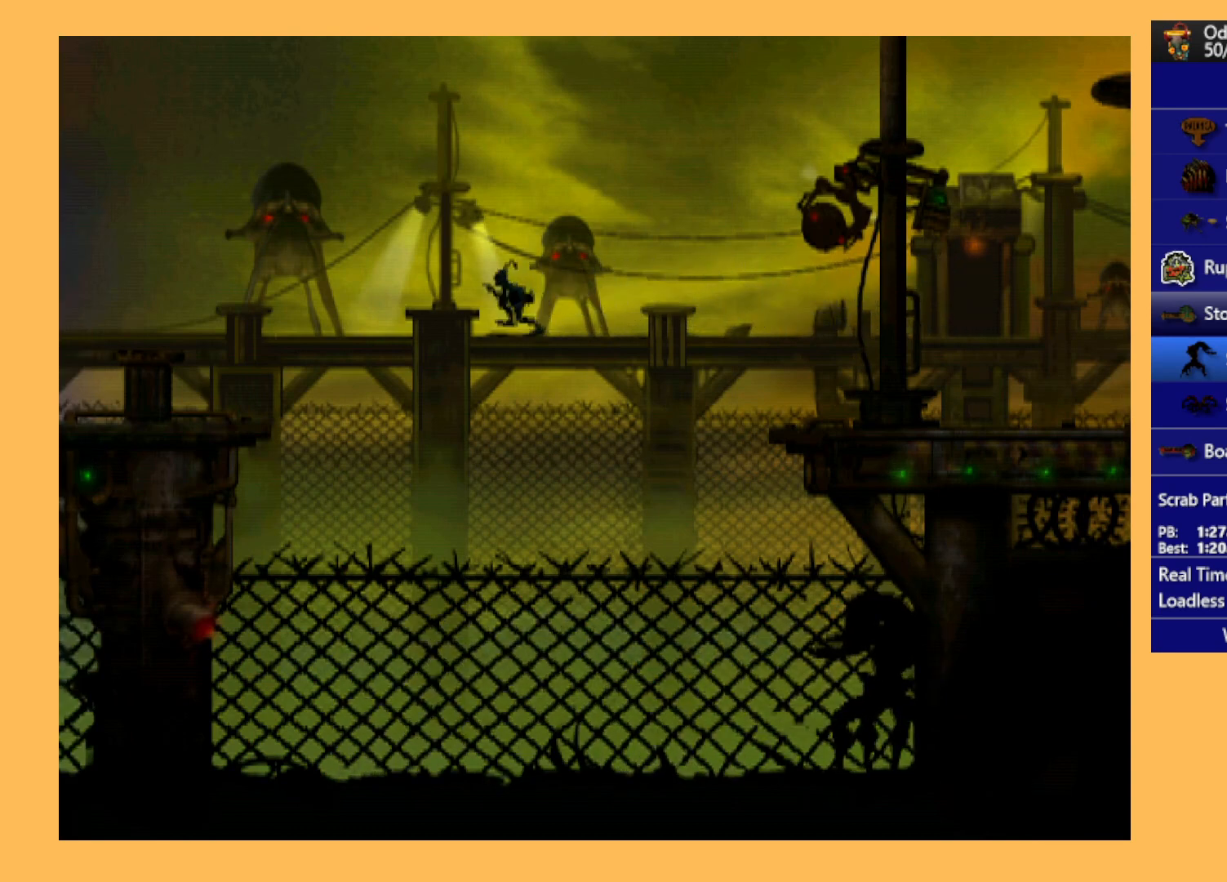
{"buttons": ["R1", "DPAD_LEFT"], "left_stick": "center", "events": []}
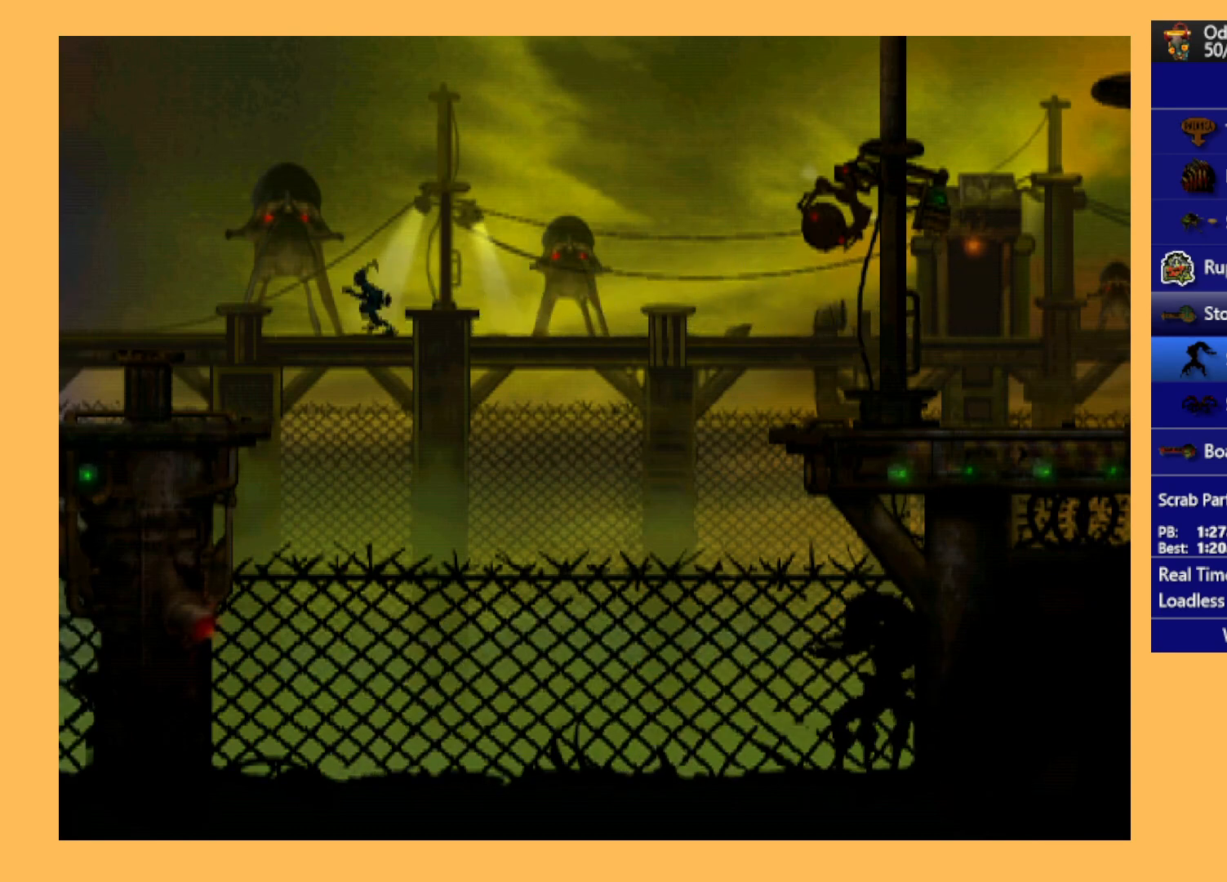
{"buttons": ["R1", "DPAD_LEFT"], "left_stick": "center", "events": []}
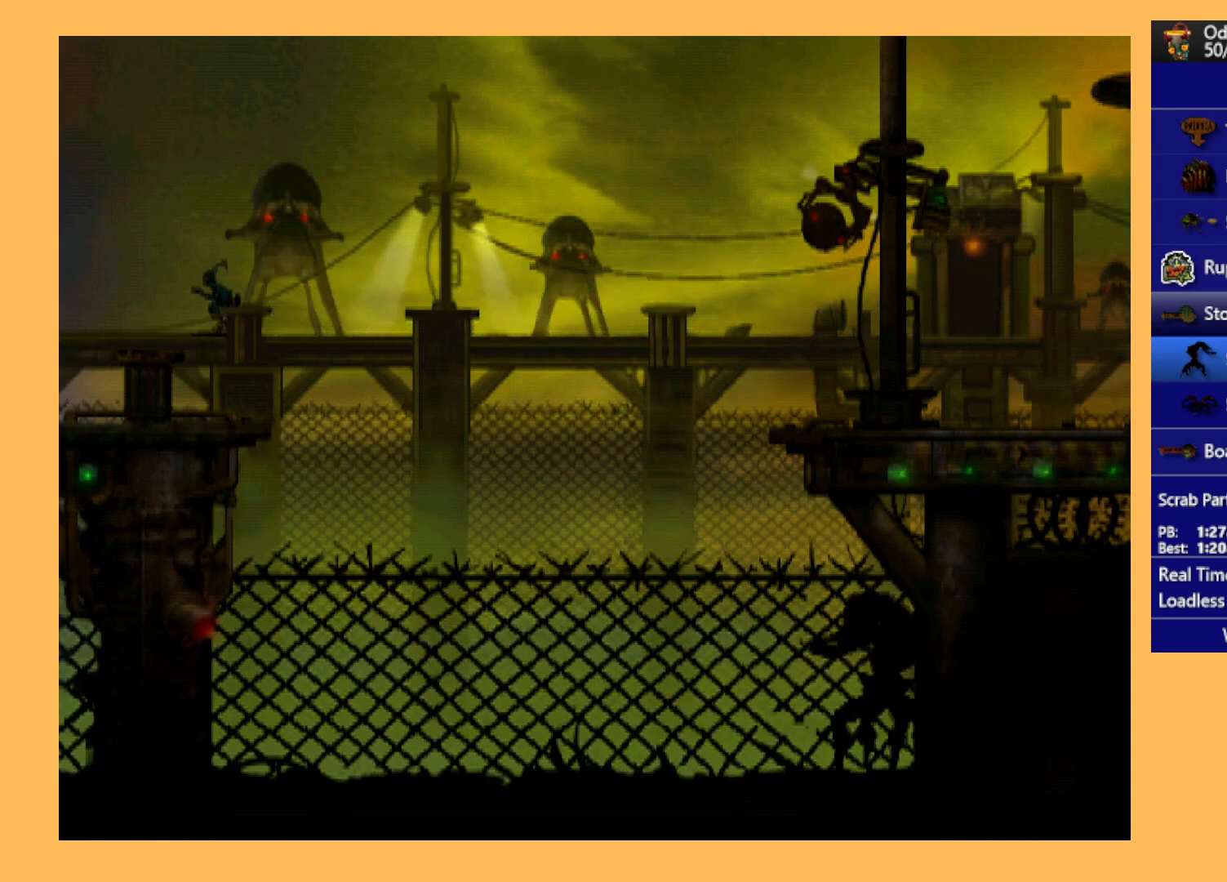
{"buttons": ["R1", "DPAD_LEFT"], "left_stick": "center", "events": []}
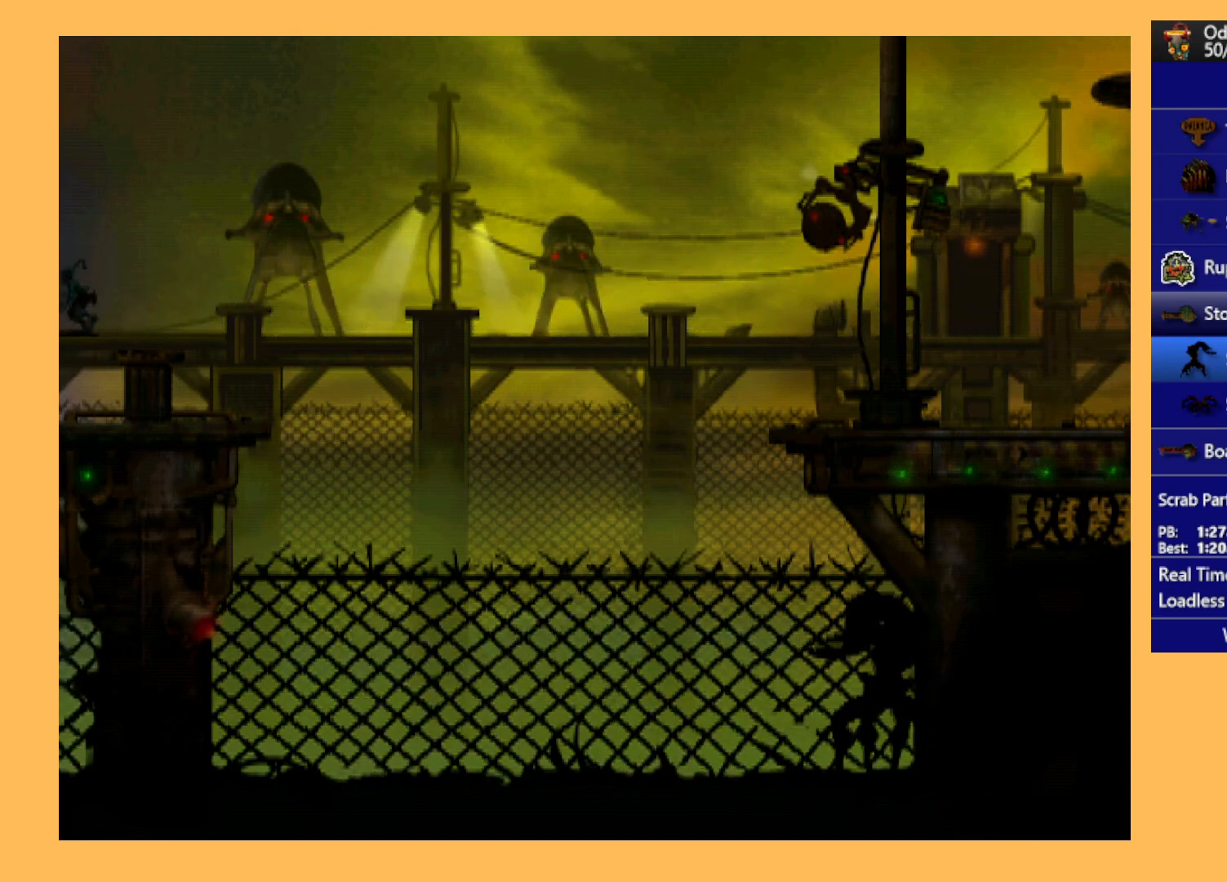
{"buttons": ["R1", "DPAD_LEFT"], "left_stick": "center", "events": []}
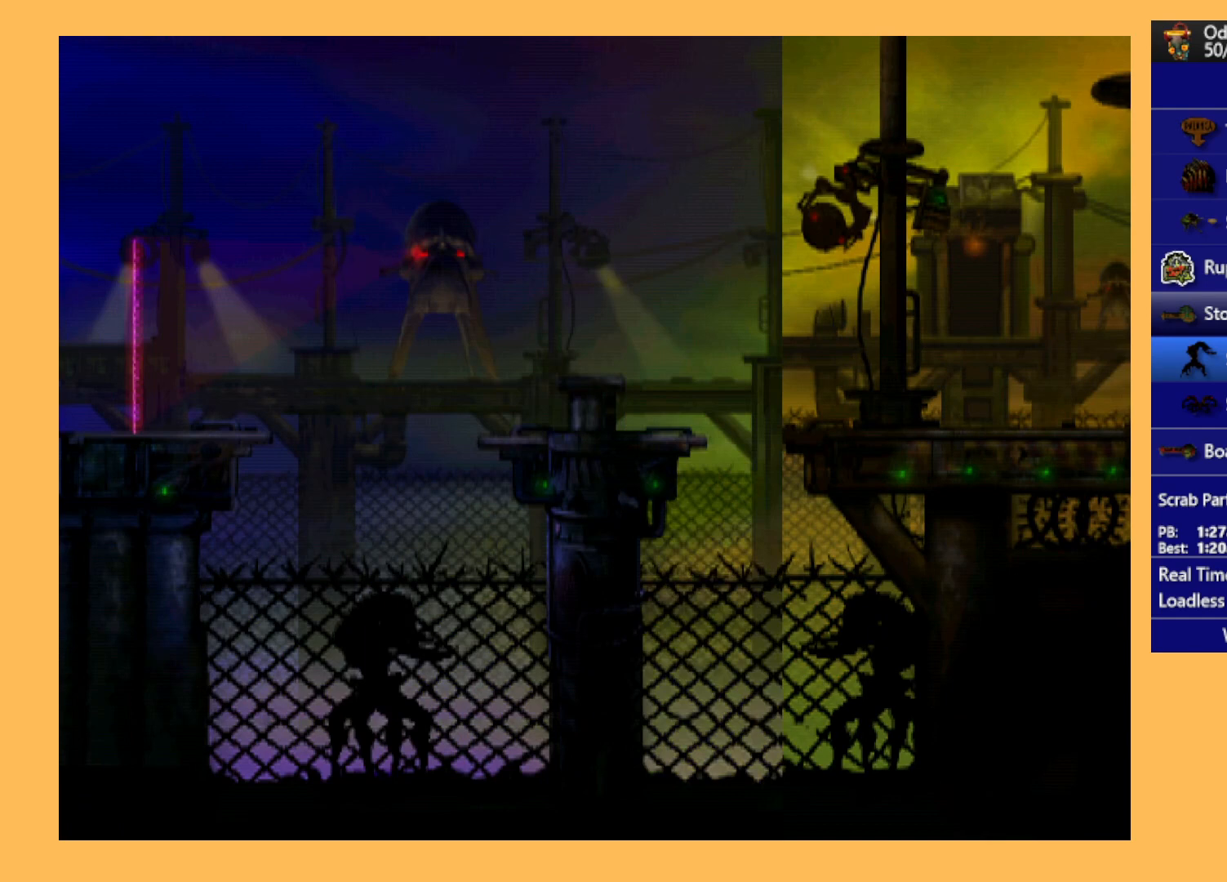
{"buttons": [], "left_stick": "center", "events": [[133, "R1", "up"], [500, "DPAD_LEFT", "up"]]}
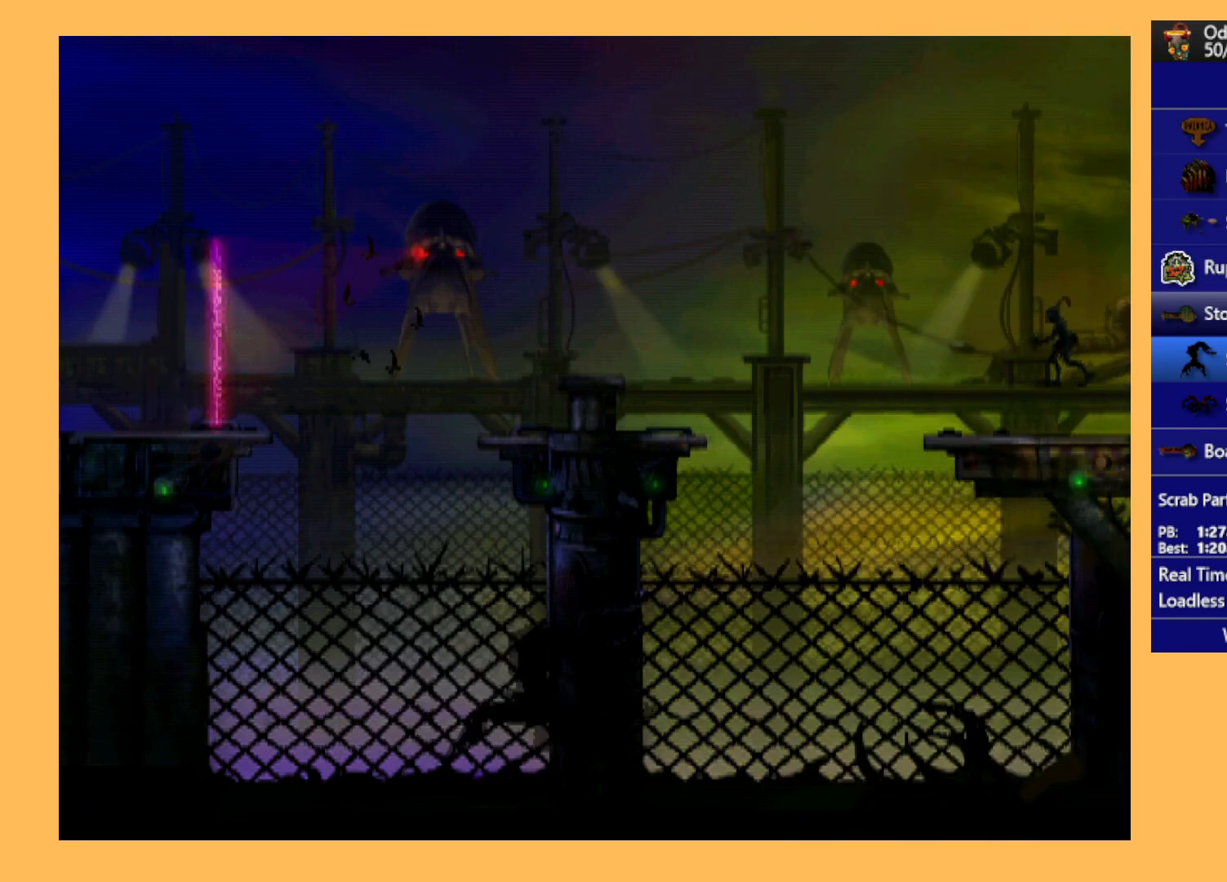
{"buttons": [], "left_stick": "center", "events": [[200, "L1", "down"], [200, "R1", "down"], [400, "L1", "up"], [400, "R1", "up"]]}
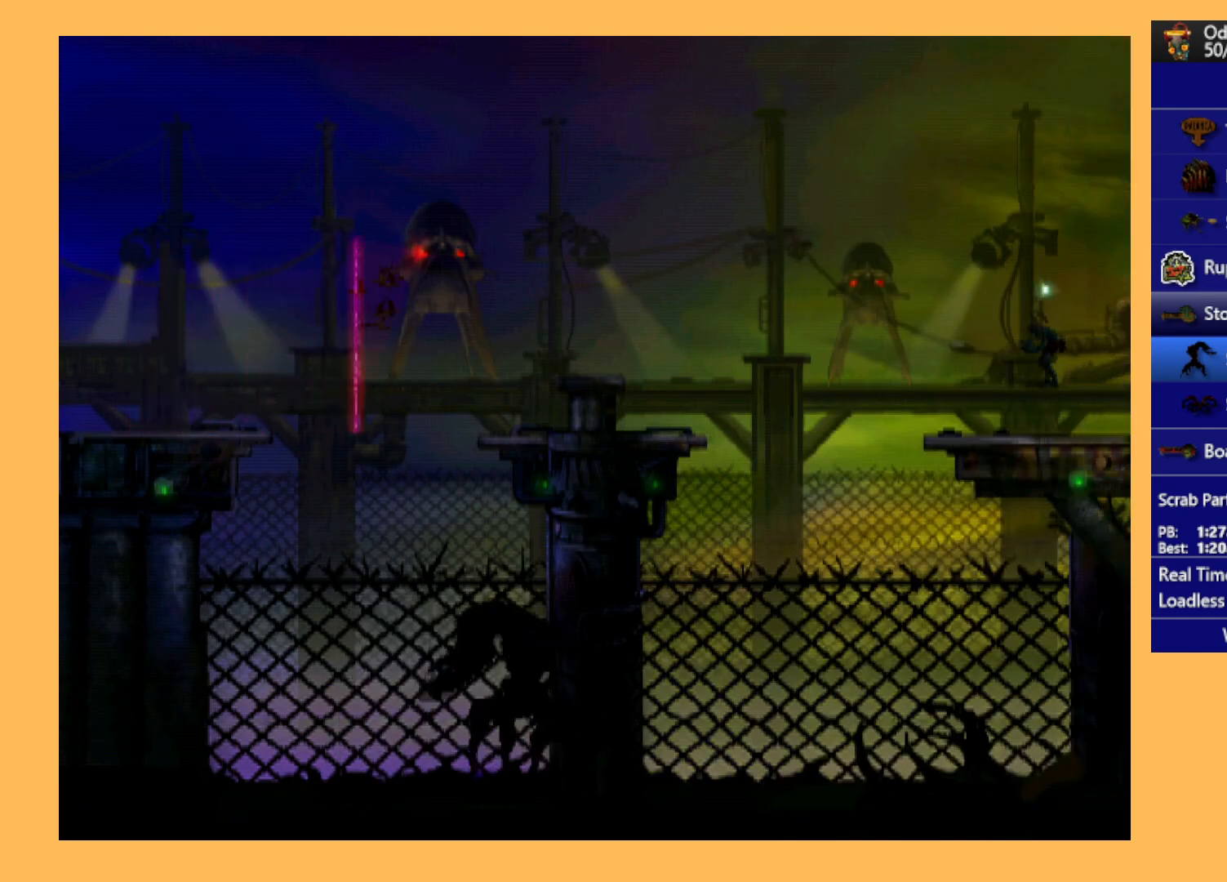
{"buttons": ["R1", "DPAD_LEFT"], "left_stick": "center", "events": [[33, "DPAD_LEFT", "down"], [33, "R1", "down"]]}
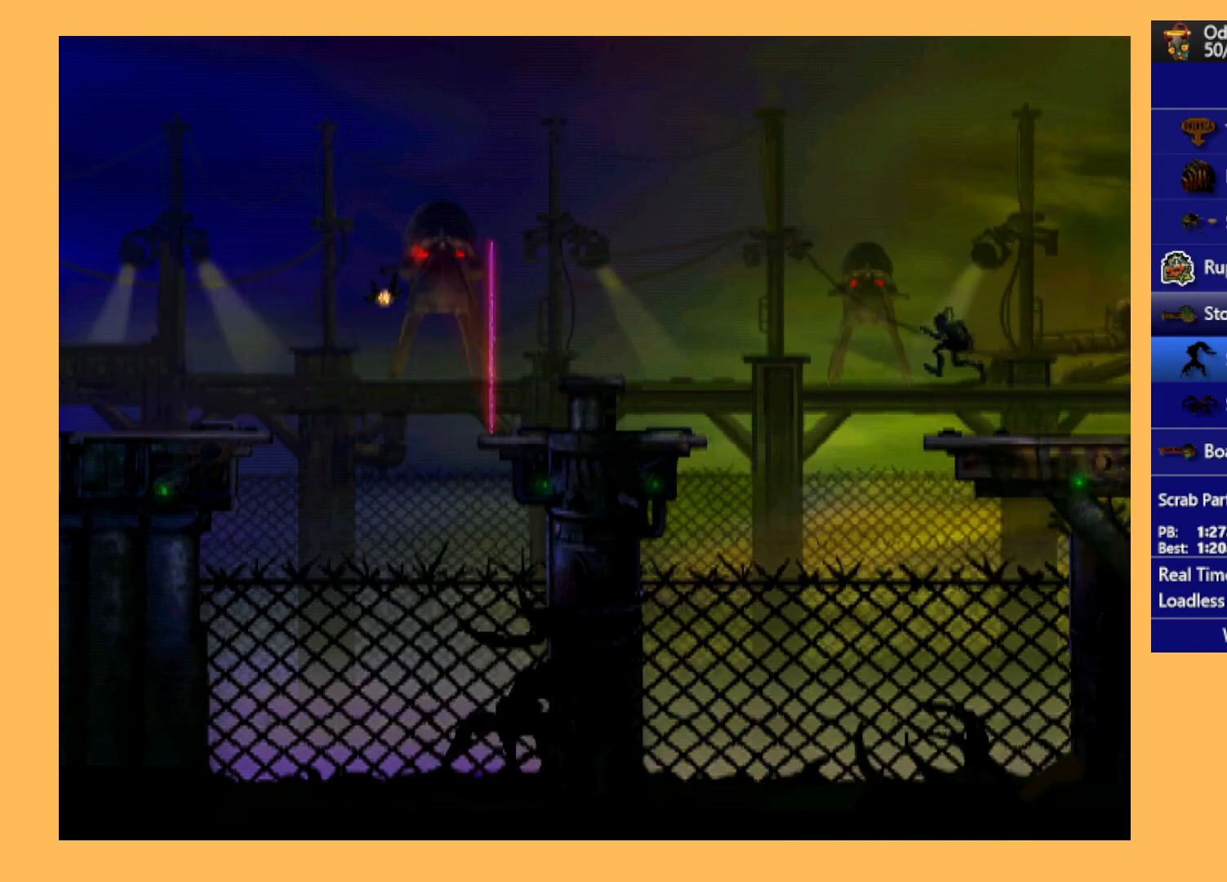
{"buttons": ["R1", "DPAD_LEFT"], "left_stick": "center", "events": []}
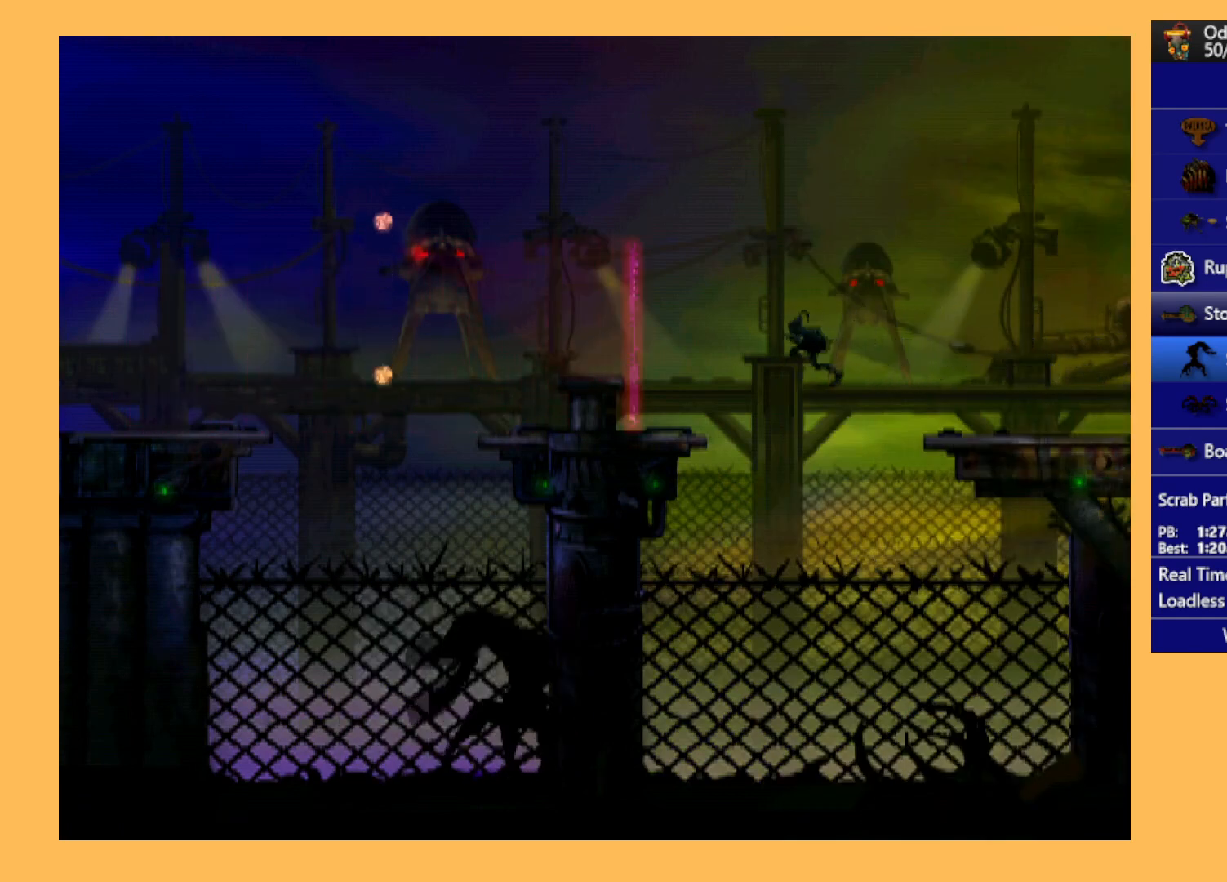
{"buttons": ["R1", "DPAD_LEFT"], "left_stick": "center", "events": []}
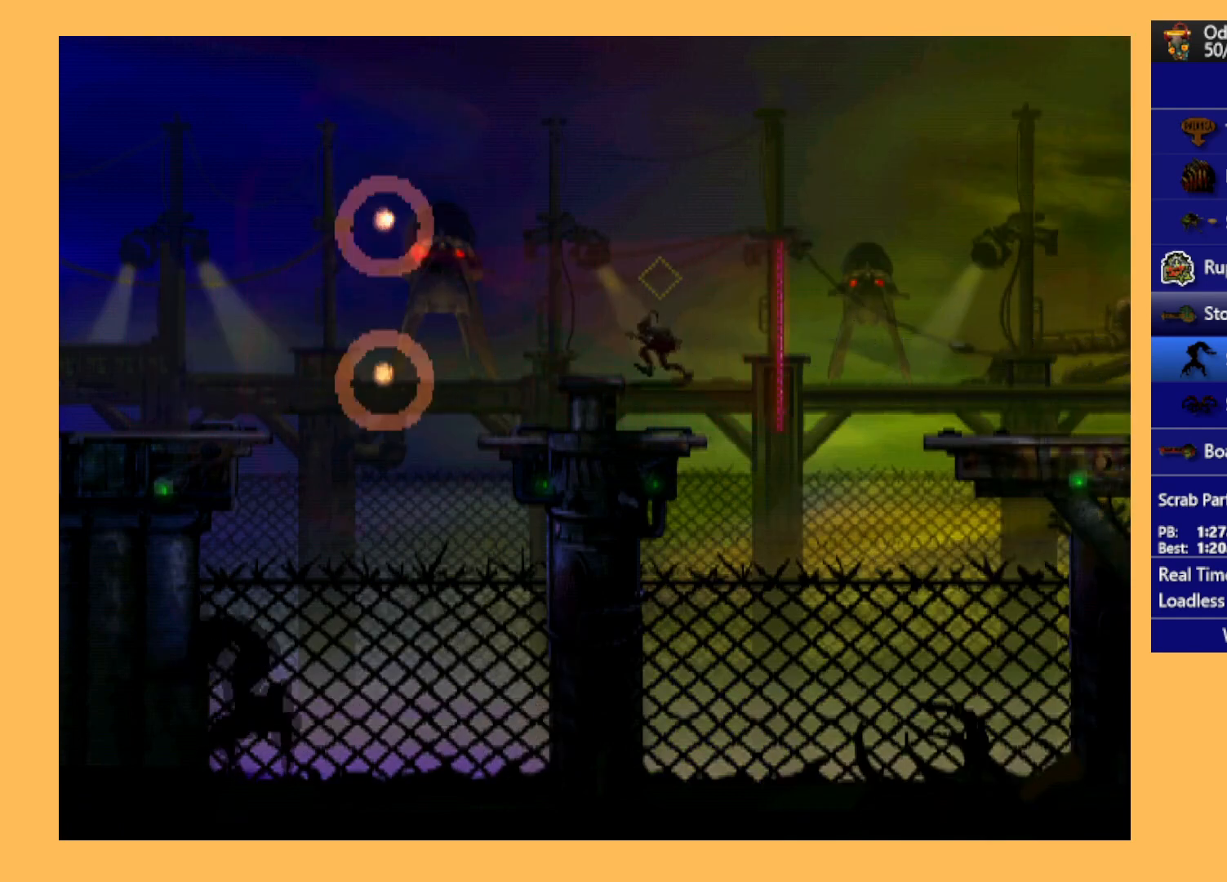
{"buttons": ["R1", "DPAD_LEFT"], "left_stick": "center", "events": []}
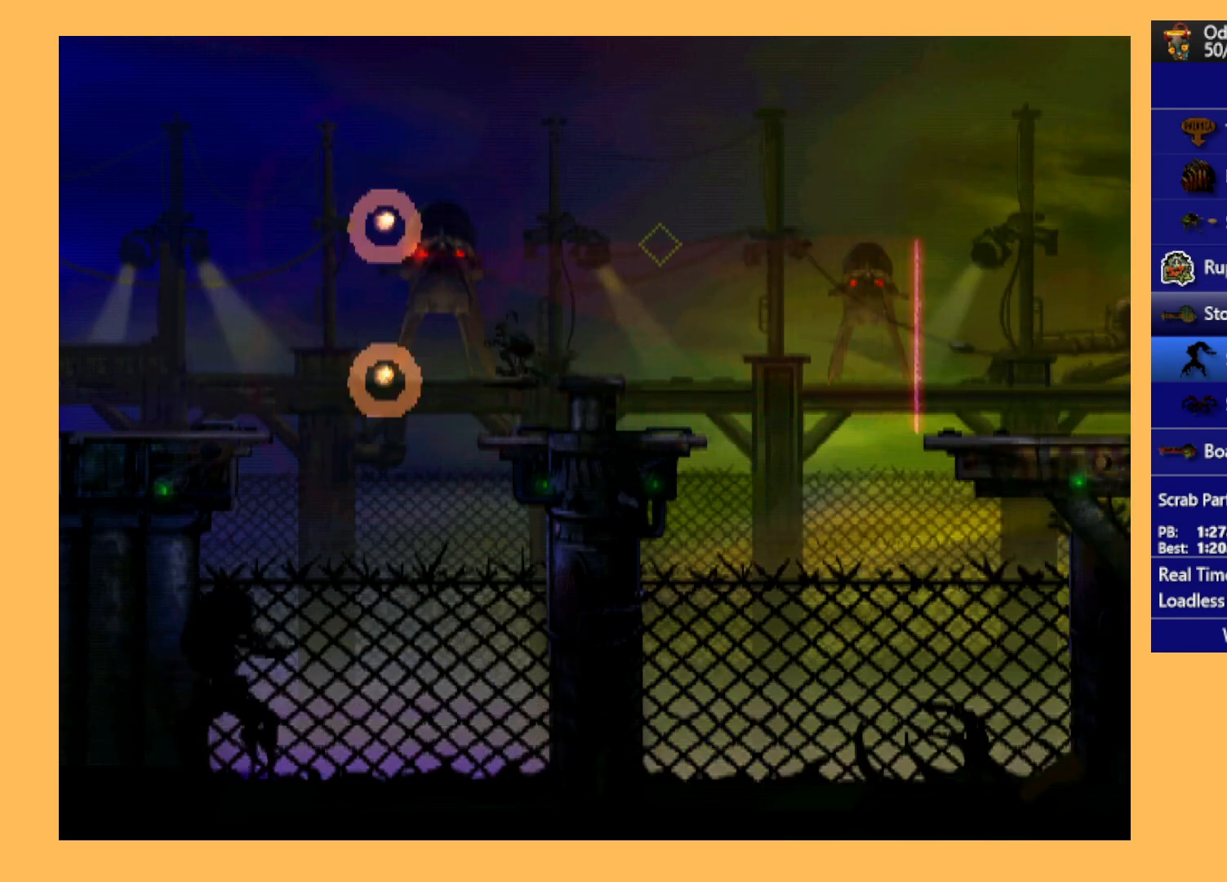
{"buttons": ["Y", "R1", "DPAD_LEFT"], "left_stick": "center", "events": [[233, "Y", "down"]]}
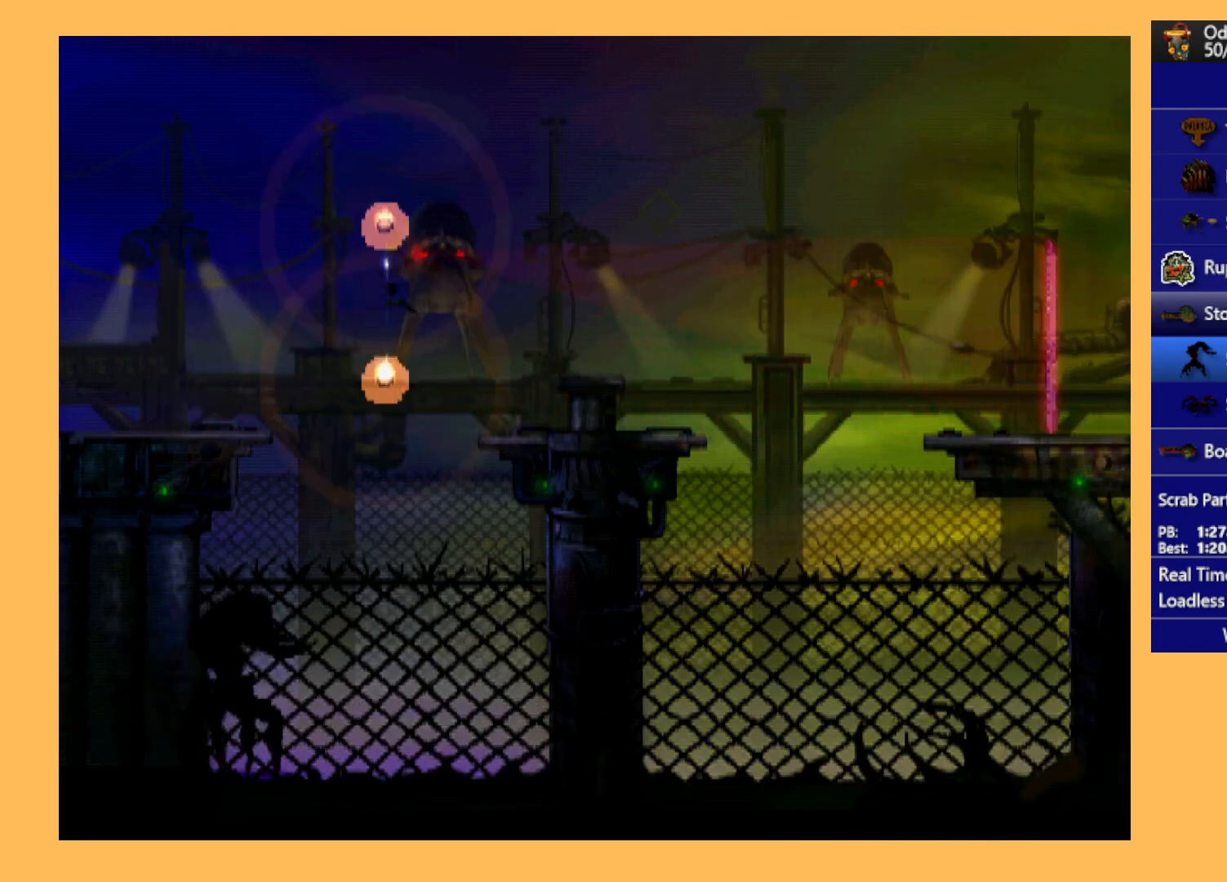
{"buttons": [], "left_stick": "center", "events": [[167, "DPAD_LEFT", "up"], [200, "R1", "up"], [233, "Y", "up"]]}